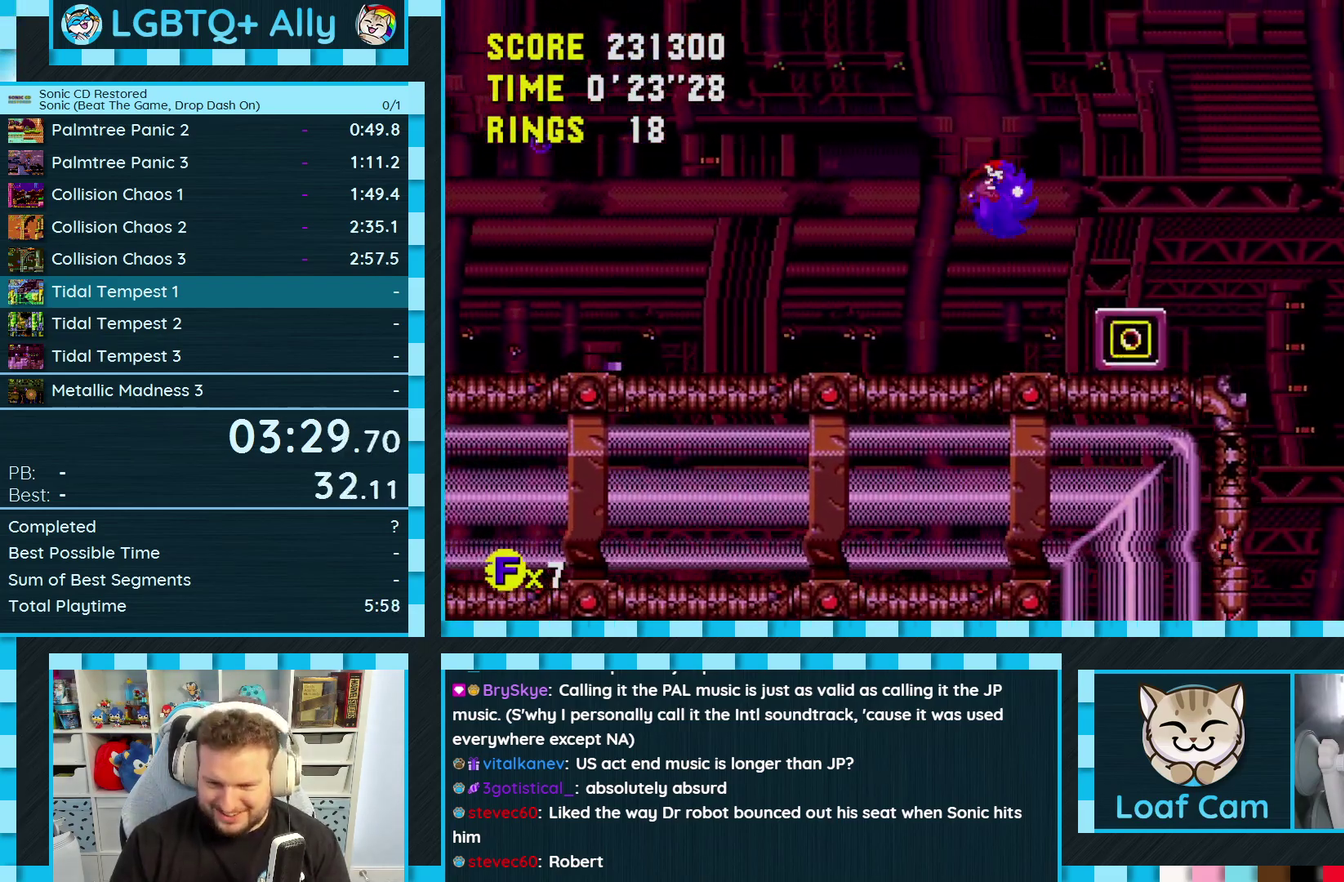
Gameplay with a controller (Xbox layout); each line is a JSON object with the inputs held at the frame after it. "events" lists button and stick changes between this image and that frame as [ms after this image, input, new state], when the widget could be followed in between. Not read: L3 R3.
{"buttons": [], "events": [[433, "DPAD_RIGHT", "up"]]}
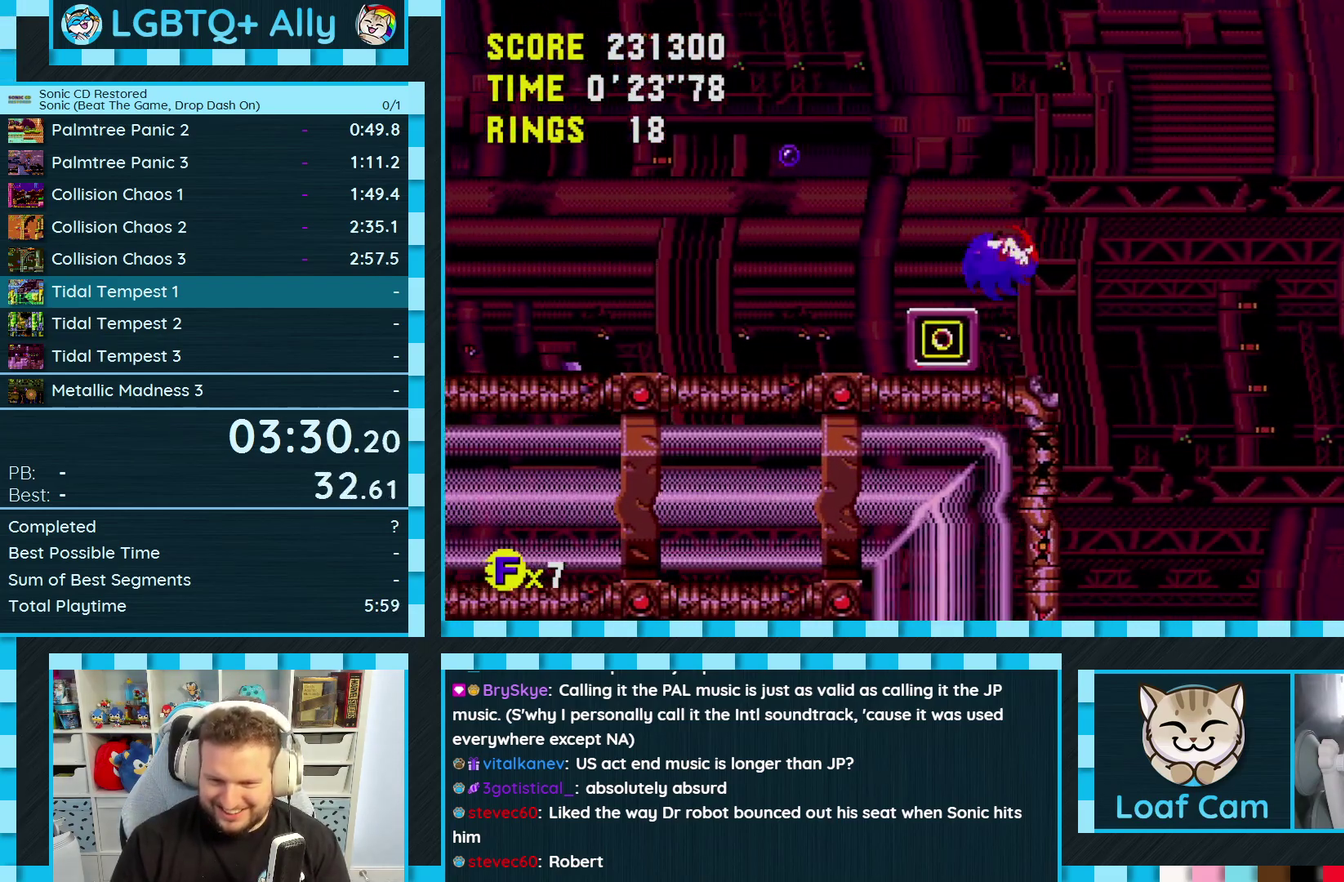
{"buttons": ["DPAD_LEFT"], "events": [[117, "DPAD_LEFT", "down"]]}
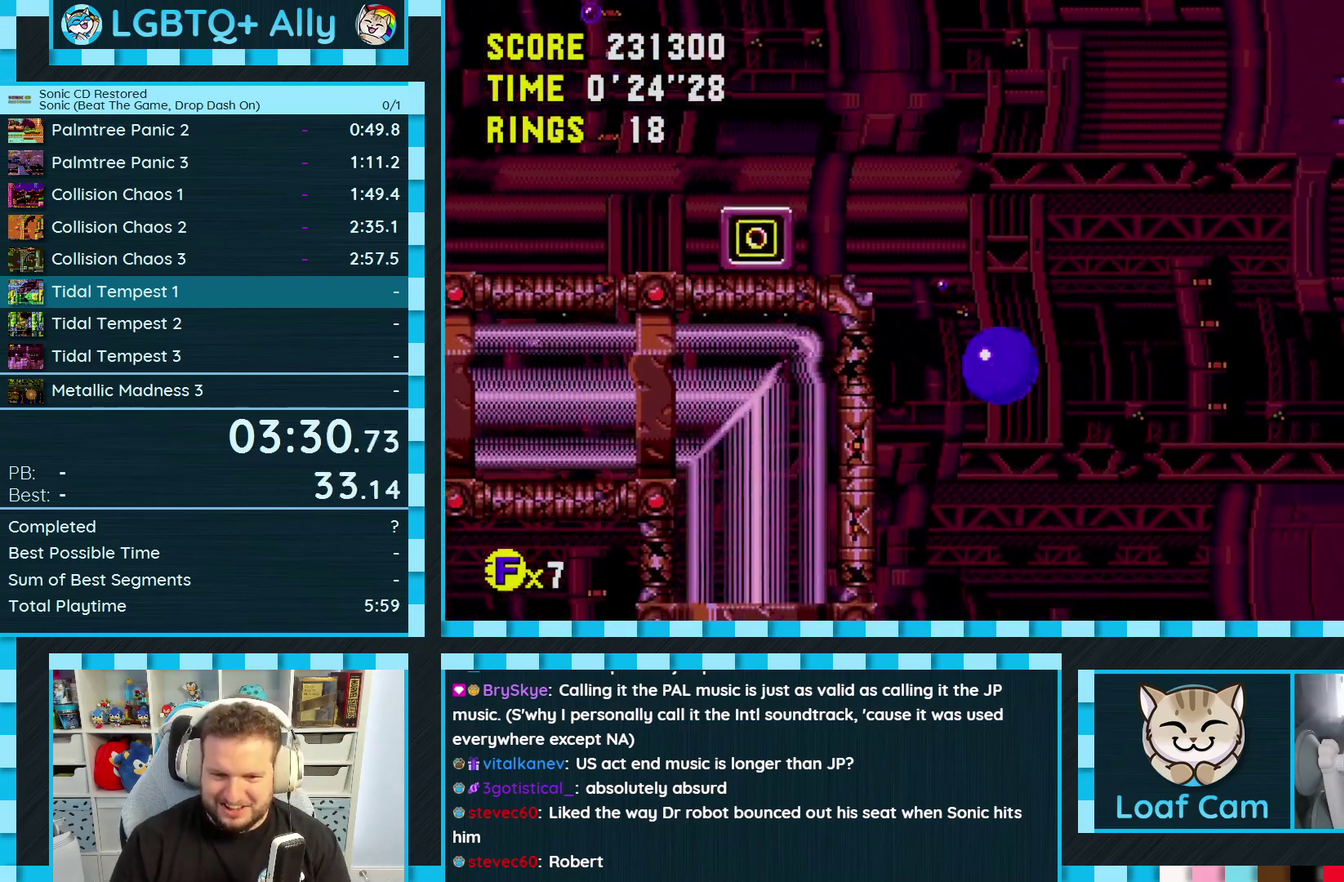
{"buttons": ["DPAD_LEFT"], "events": []}
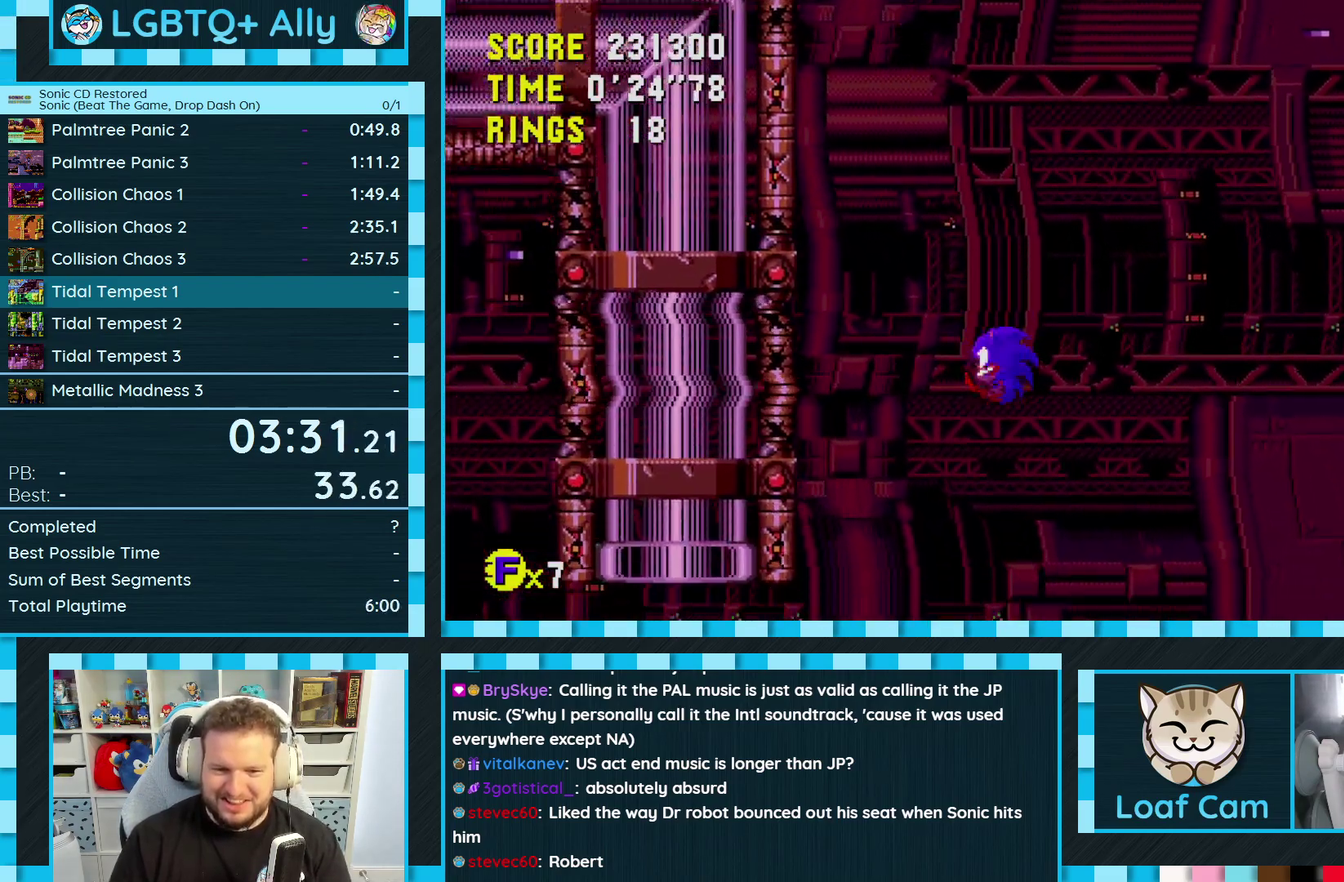
{"buttons": ["DPAD_LEFT"], "events": []}
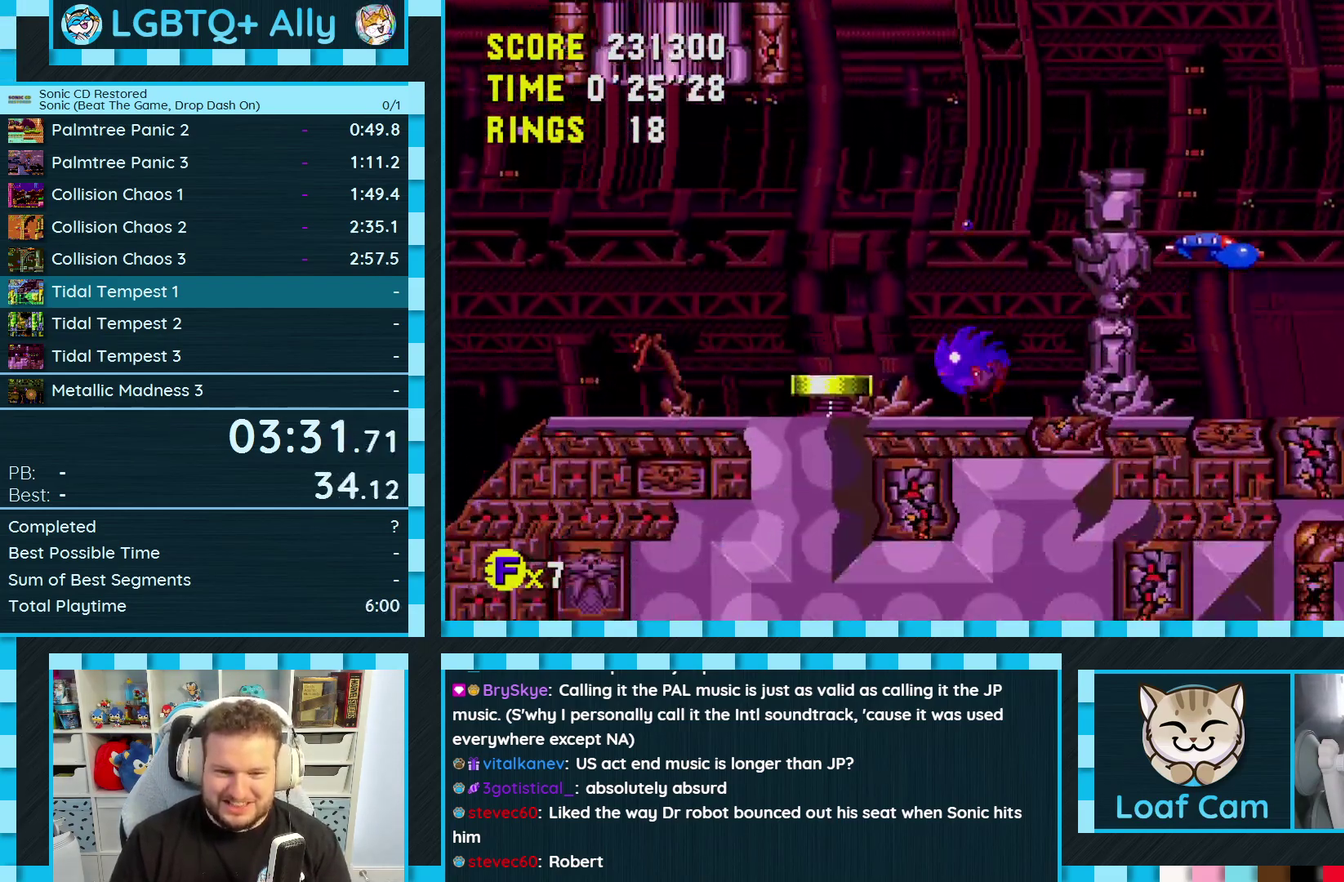
{"buttons": [], "events": [[117, "A", "down"], [133, "DPAD_LEFT", "up"], [167, "A", "up"], [217, "DPAD_LEFT", "down"], [283, "DPAD_LEFT", "up"]]}
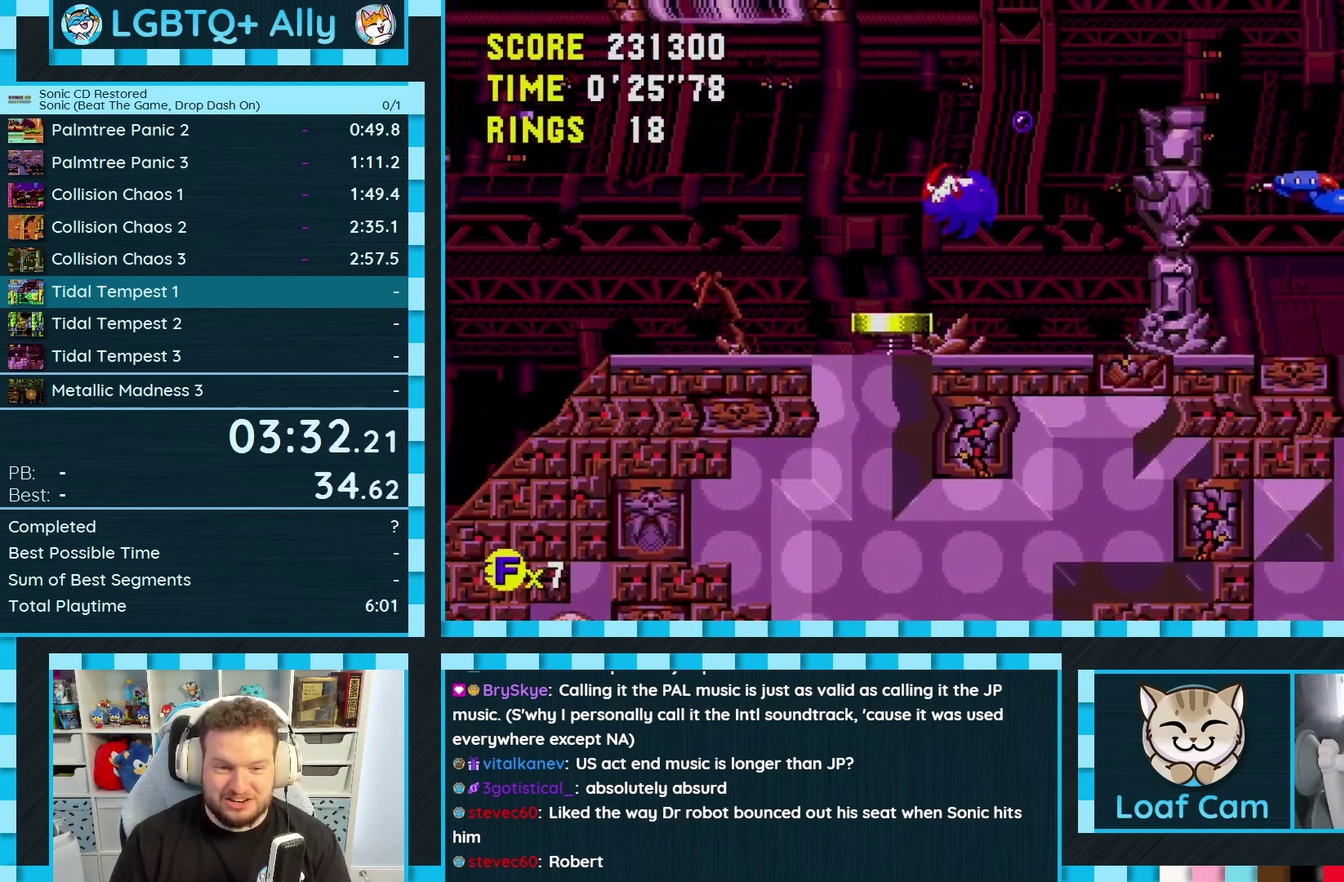
{"buttons": [], "events": [[100, "DPAD_RIGHT", "down"], [217, "DPAD_RIGHT", "up"]]}
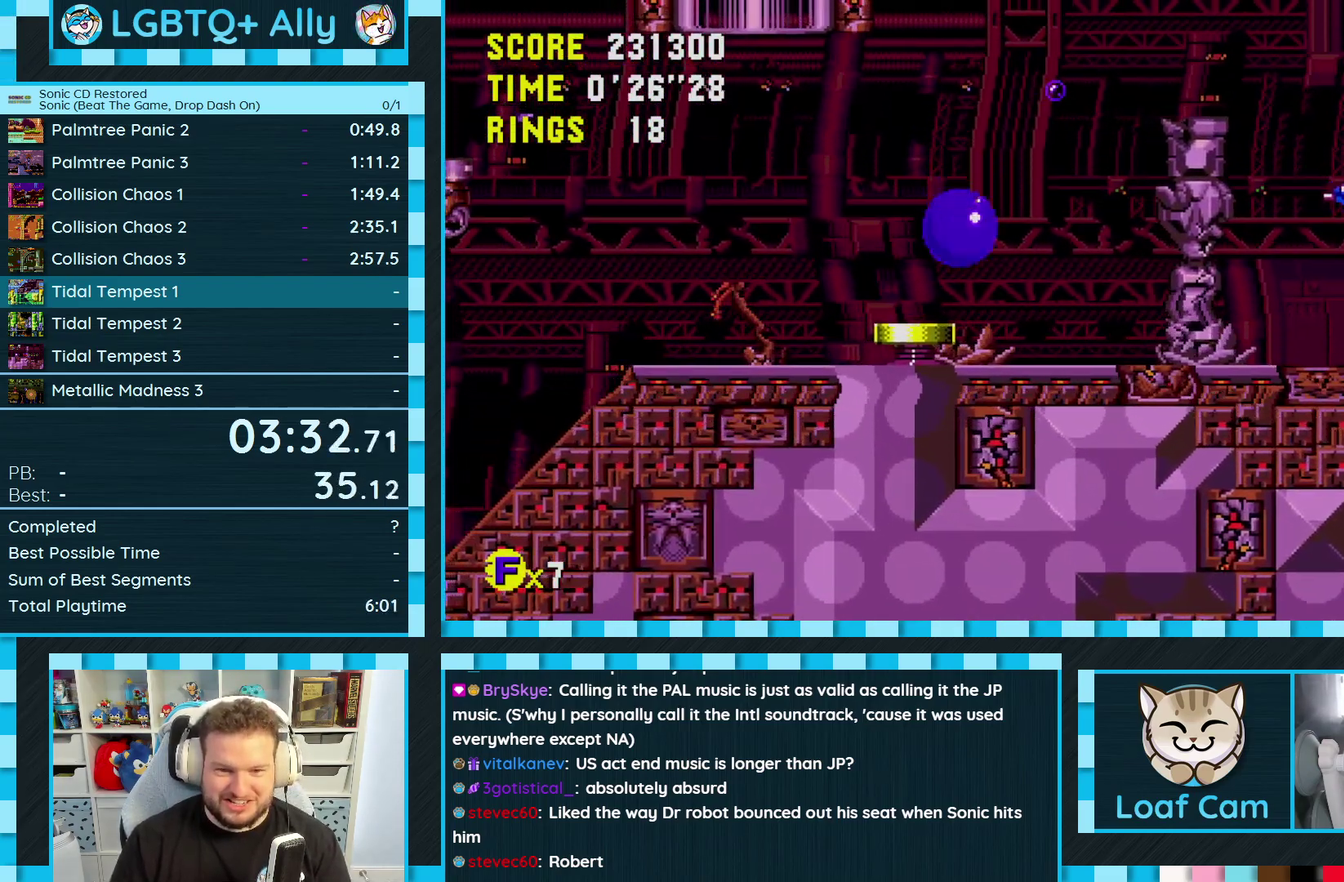
{"buttons": ["DPAD_LEFT"], "events": [[83, "DPAD_LEFT", "down"]]}
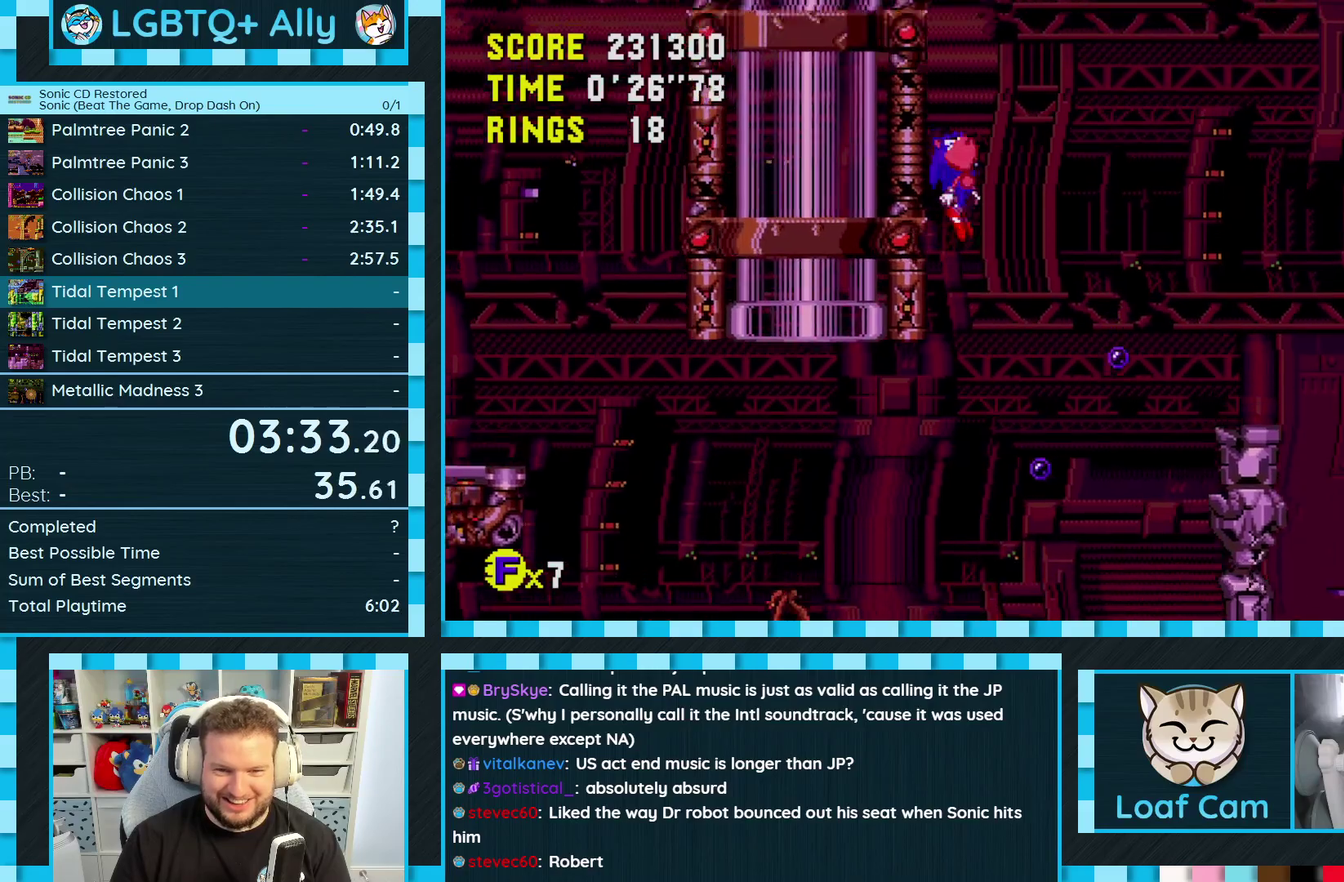
{"buttons": ["DPAD_LEFT"], "events": []}
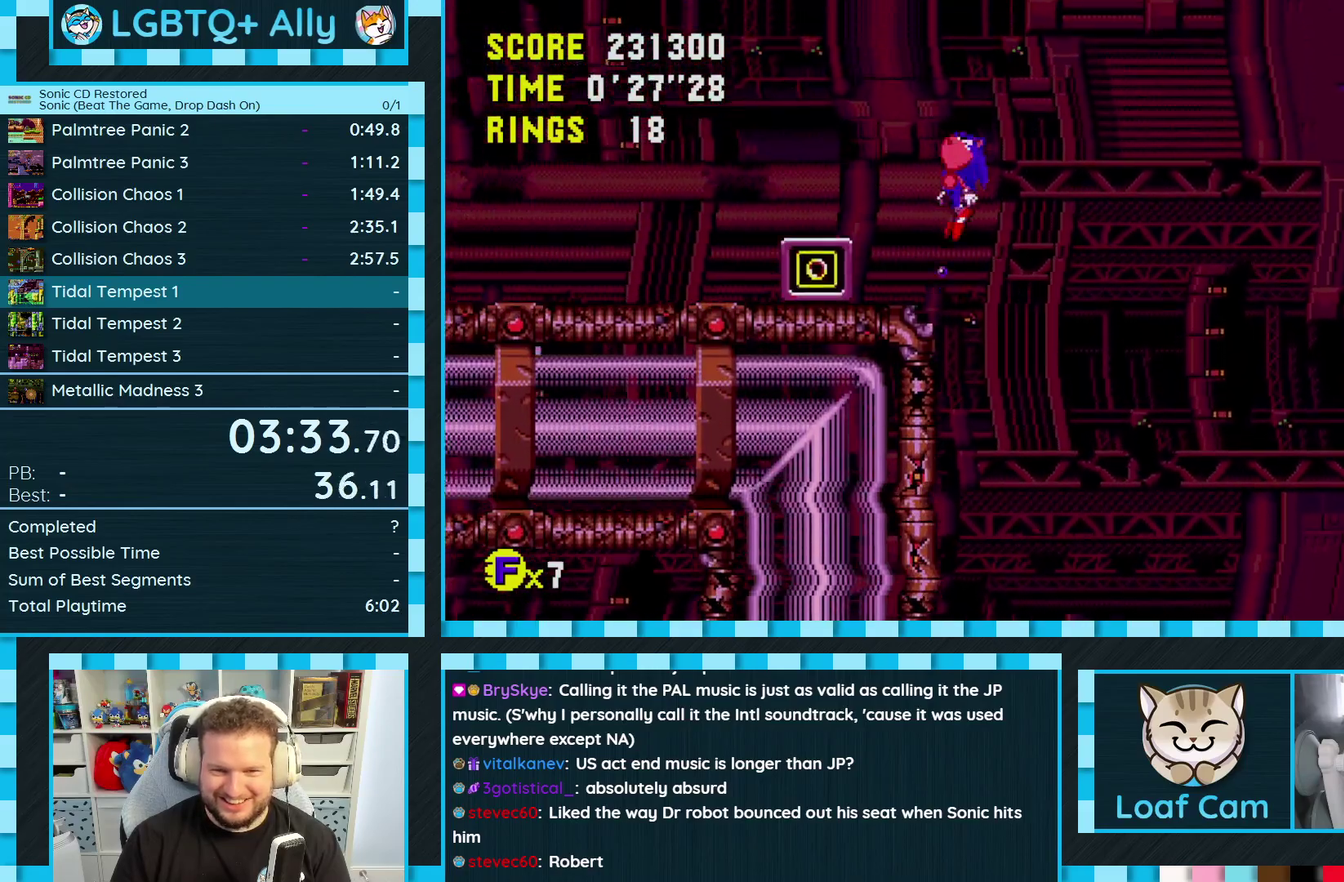
{"buttons": [], "events": [[433, "DPAD_LEFT", "up"]]}
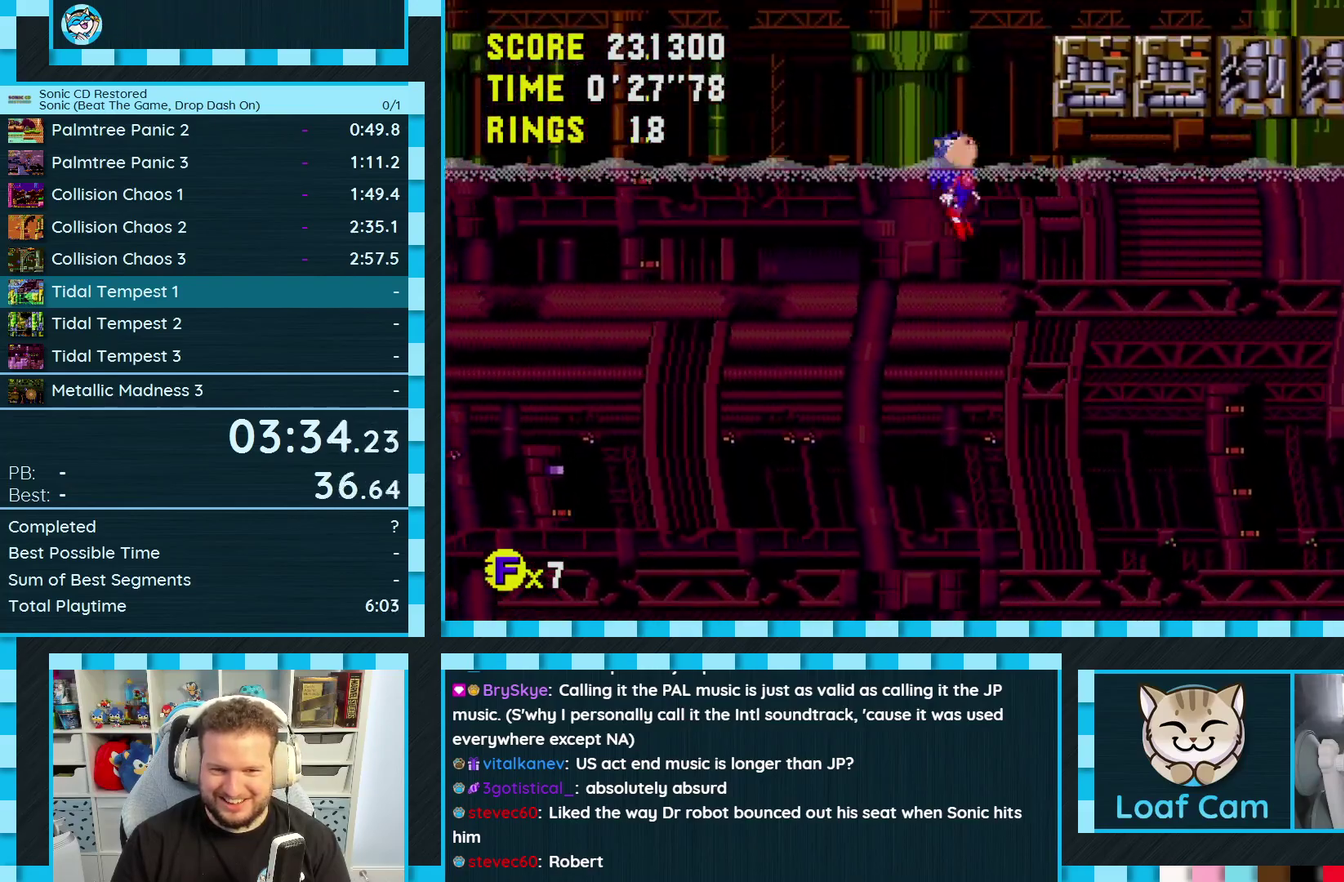
{"buttons": ["DPAD_RIGHT"], "events": [[33, "DPAD_RIGHT", "down"]]}
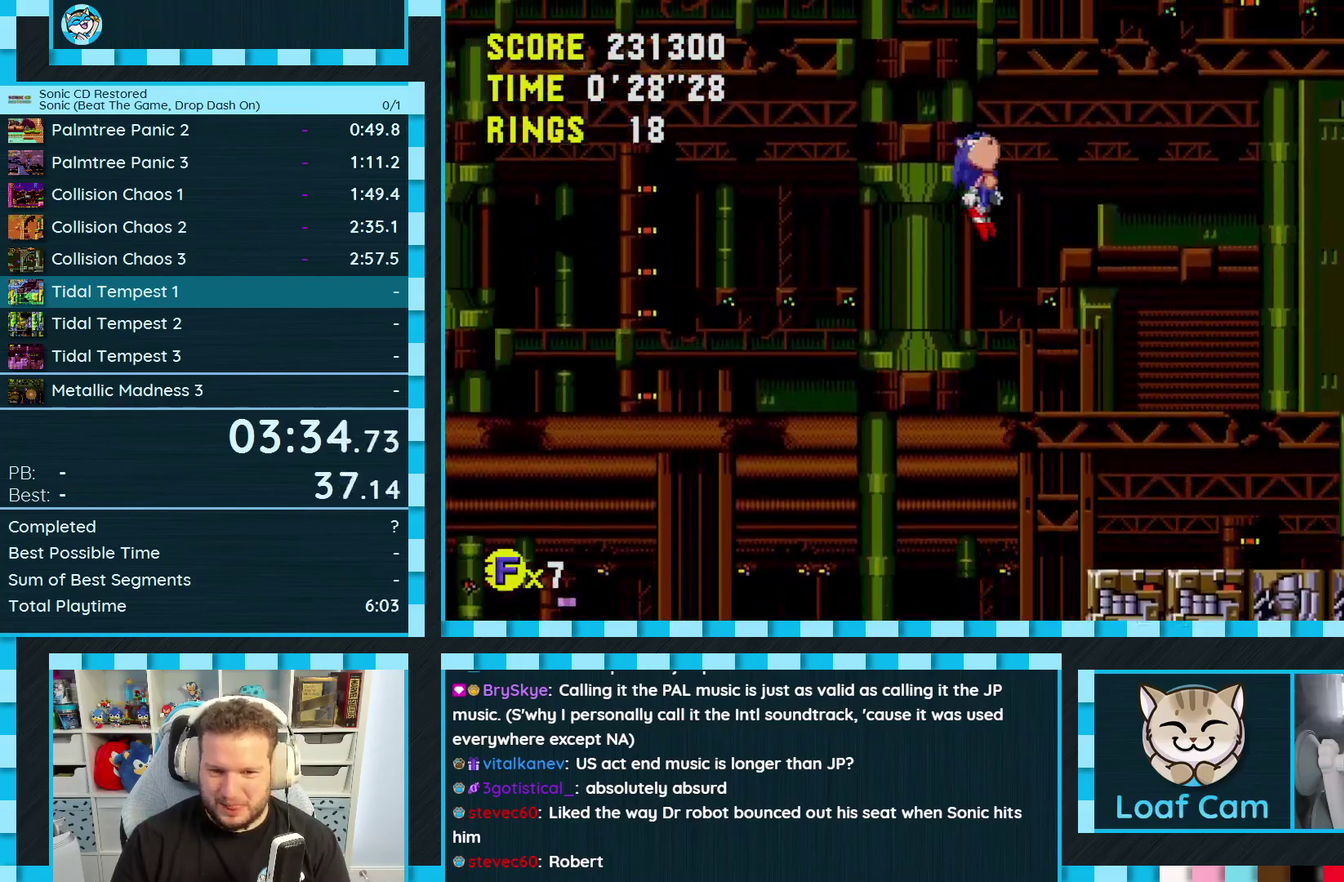
{"buttons": ["DPAD_LEFT"], "events": [[217, "DPAD_RIGHT", "up"], [450, "DPAD_LEFT", "down"]]}
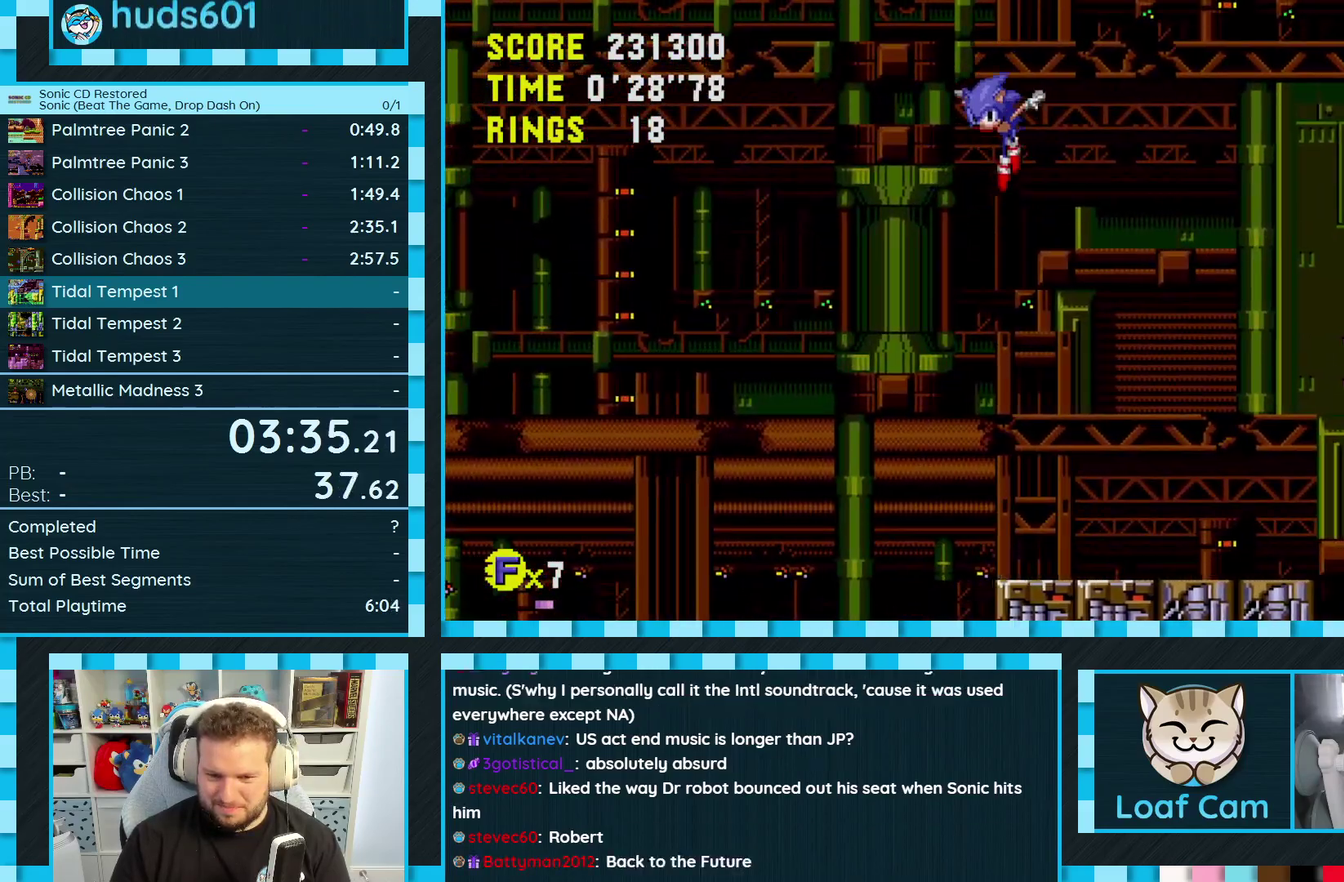
{"buttons": [], "events": [[233, "DPAD_LEFT", "up"], [350, "DPAD_RIGHT", "down"], [417, "DPAD_RIGHT", "up"]]}
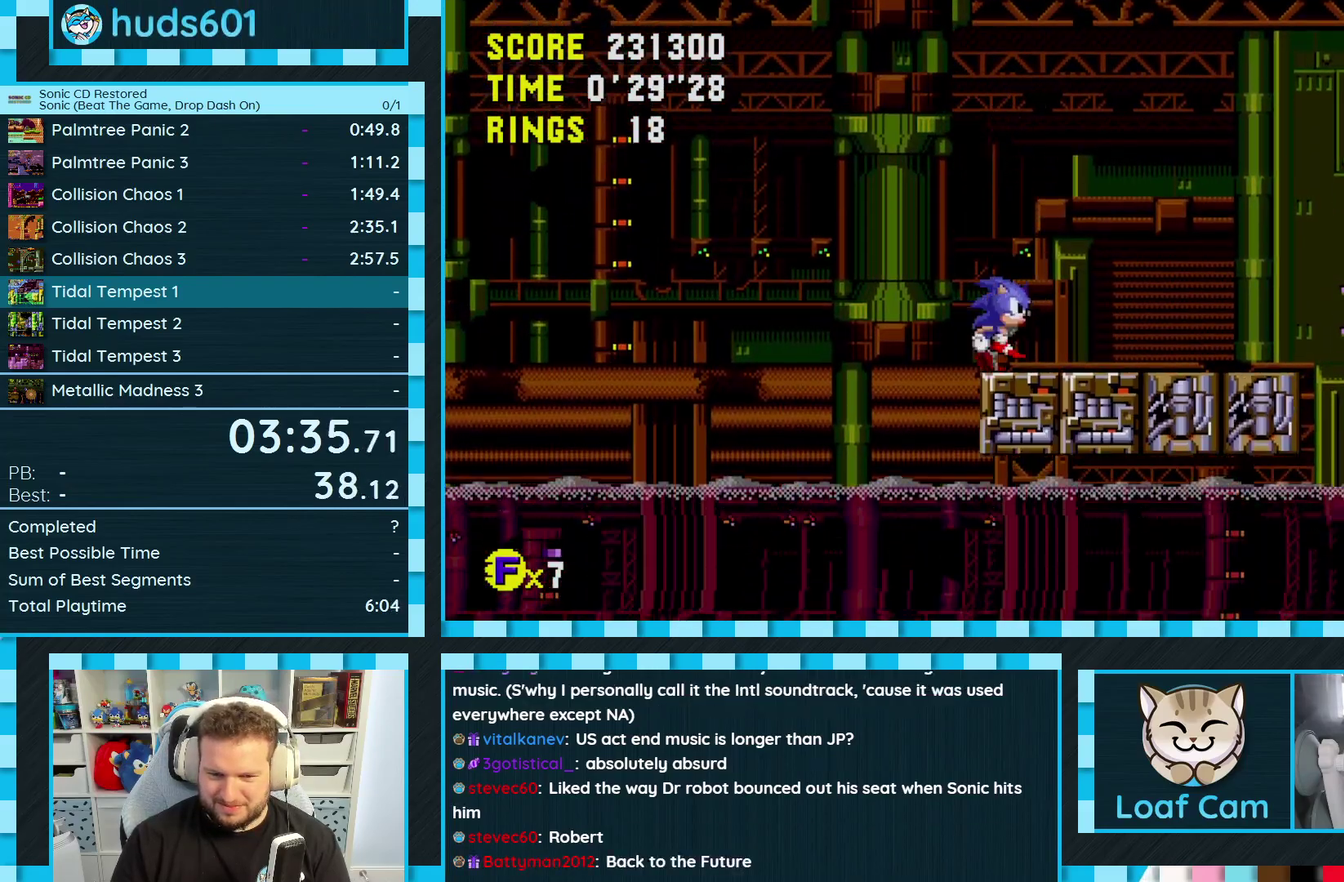
{"buttons": ["A", "DPAD_DOWN"], "events": [[133, "DPAD_DOWN", "down"], [200, "A", "down"]]}
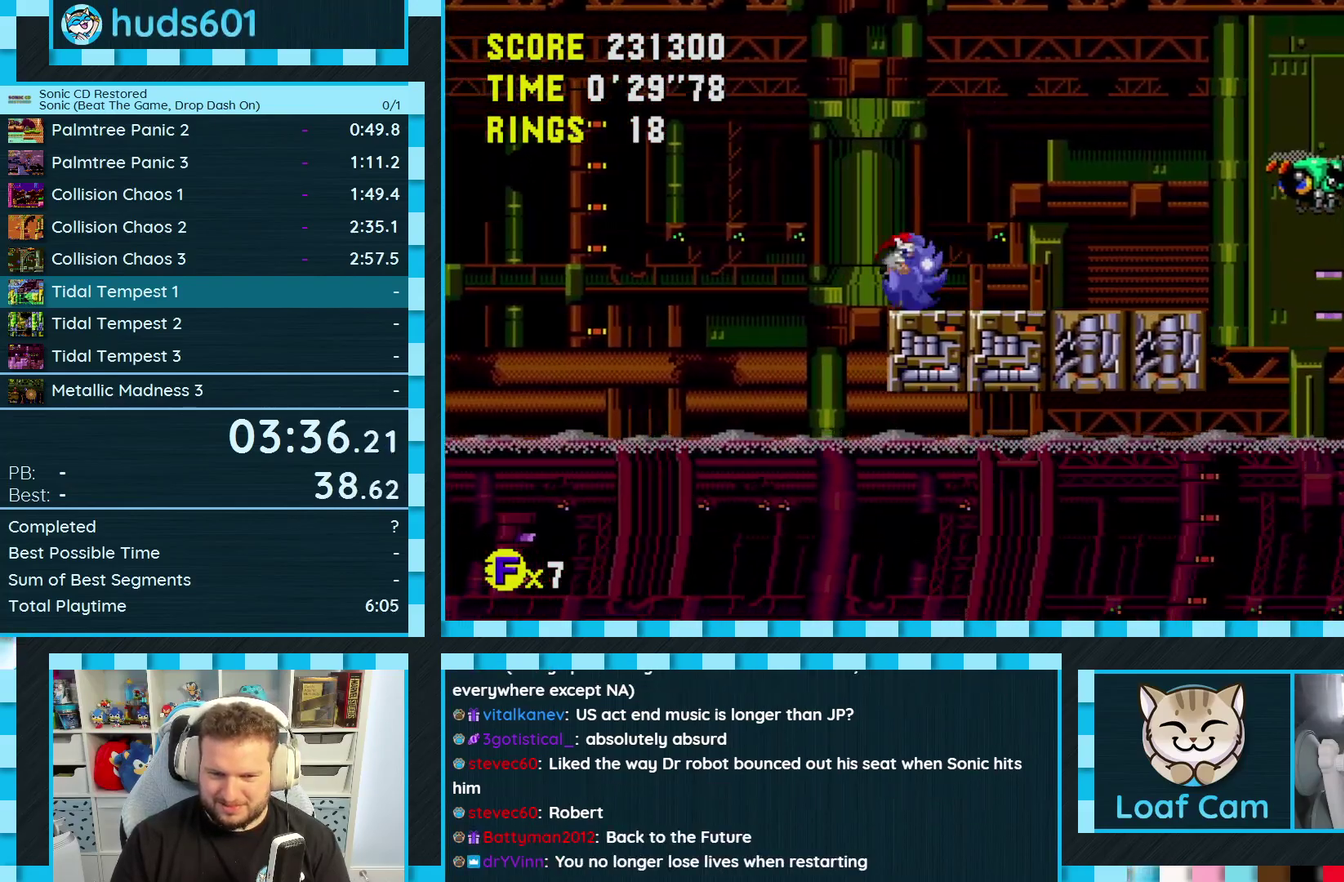
{"buttons": [], "events": [[217, "A", "up"], [217, "DPAD_DOWN", "up"], [267, "A", "down"], [367, "A", "up"]]}
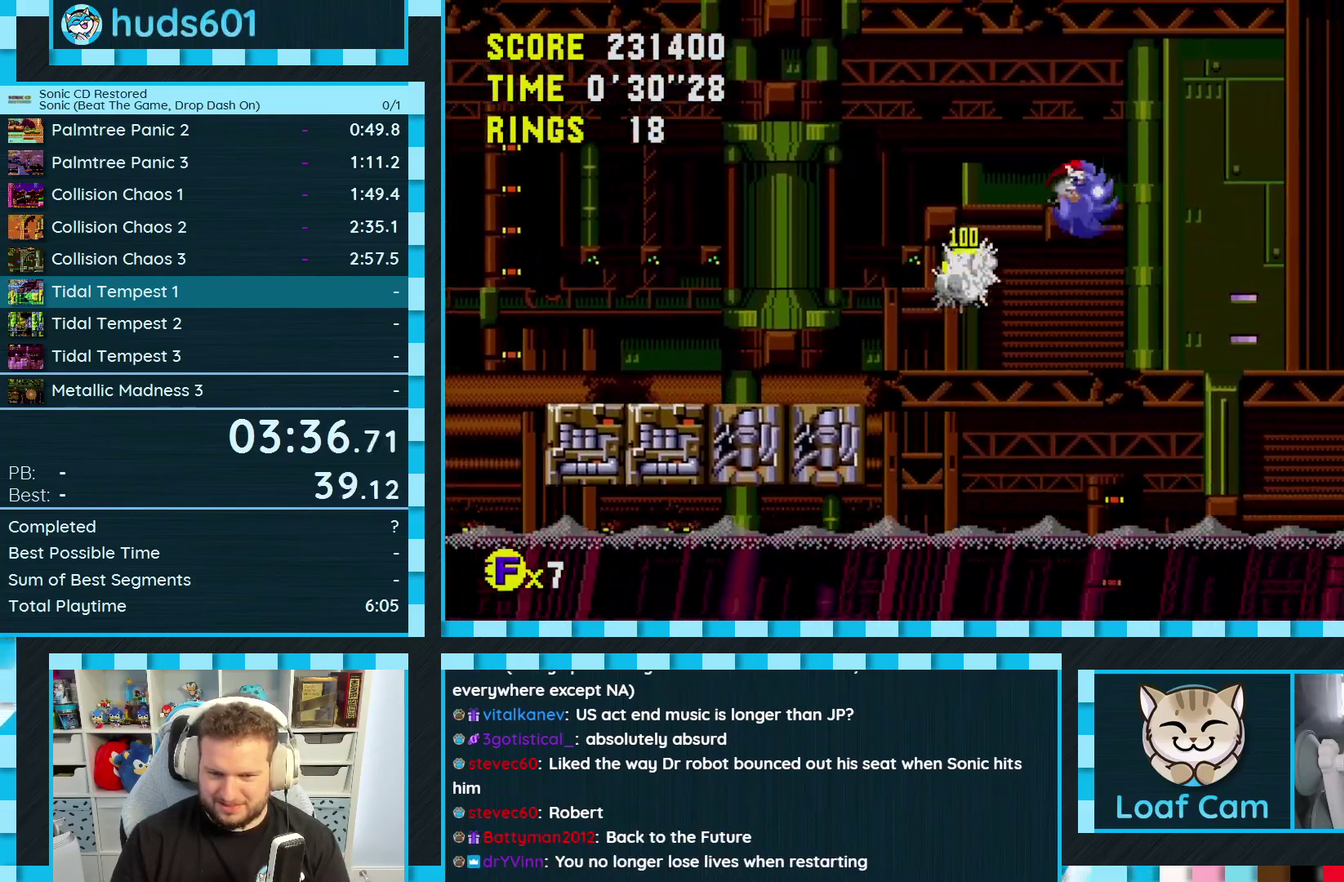
{"buttons": ["DPAD_RIGHT"], "events": [[267, "DPAD_RIGHT", "down"]]}
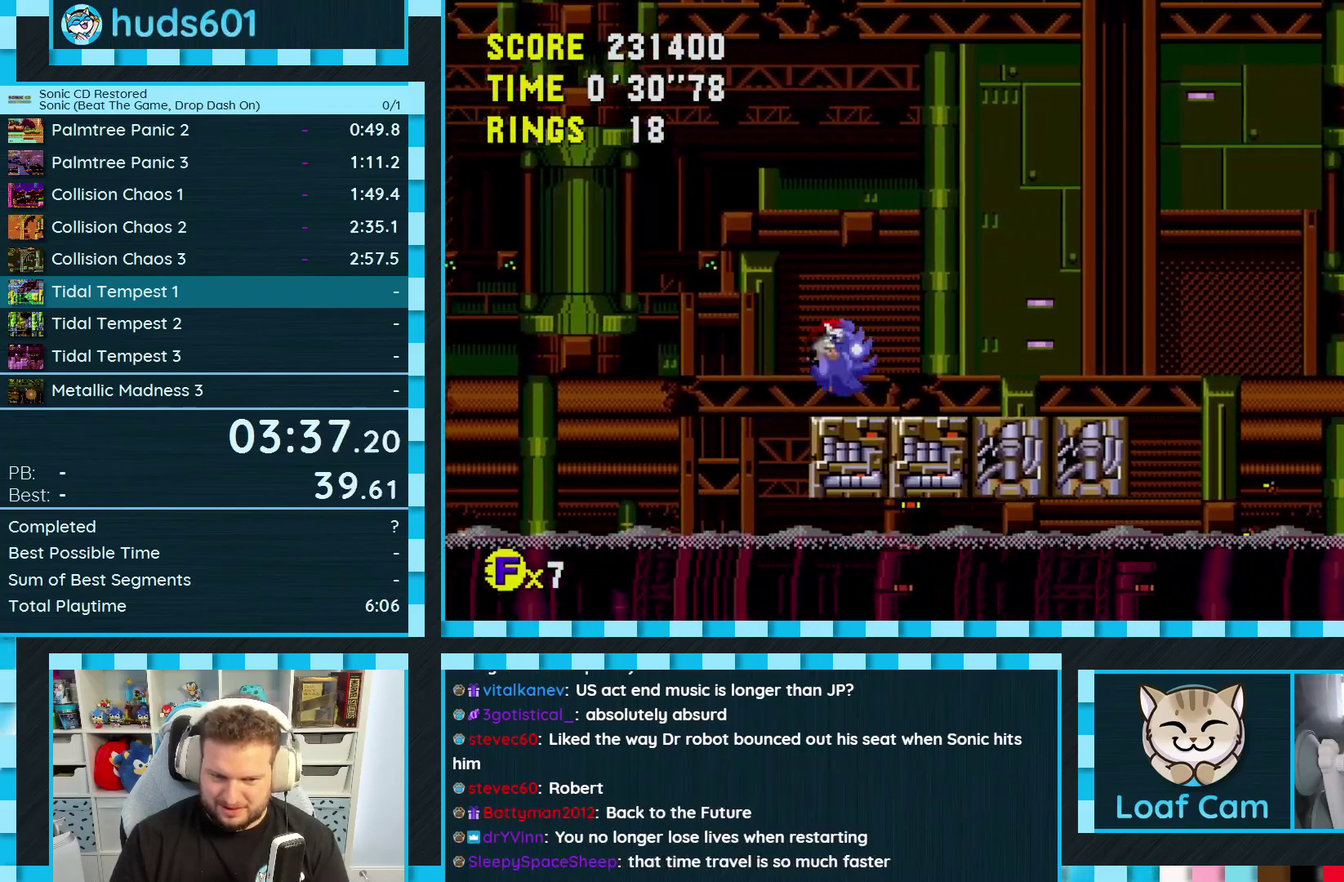
{"buttons": ["A", "DPAD_RIGHT"], "events": [[150, "A", "down"]]}
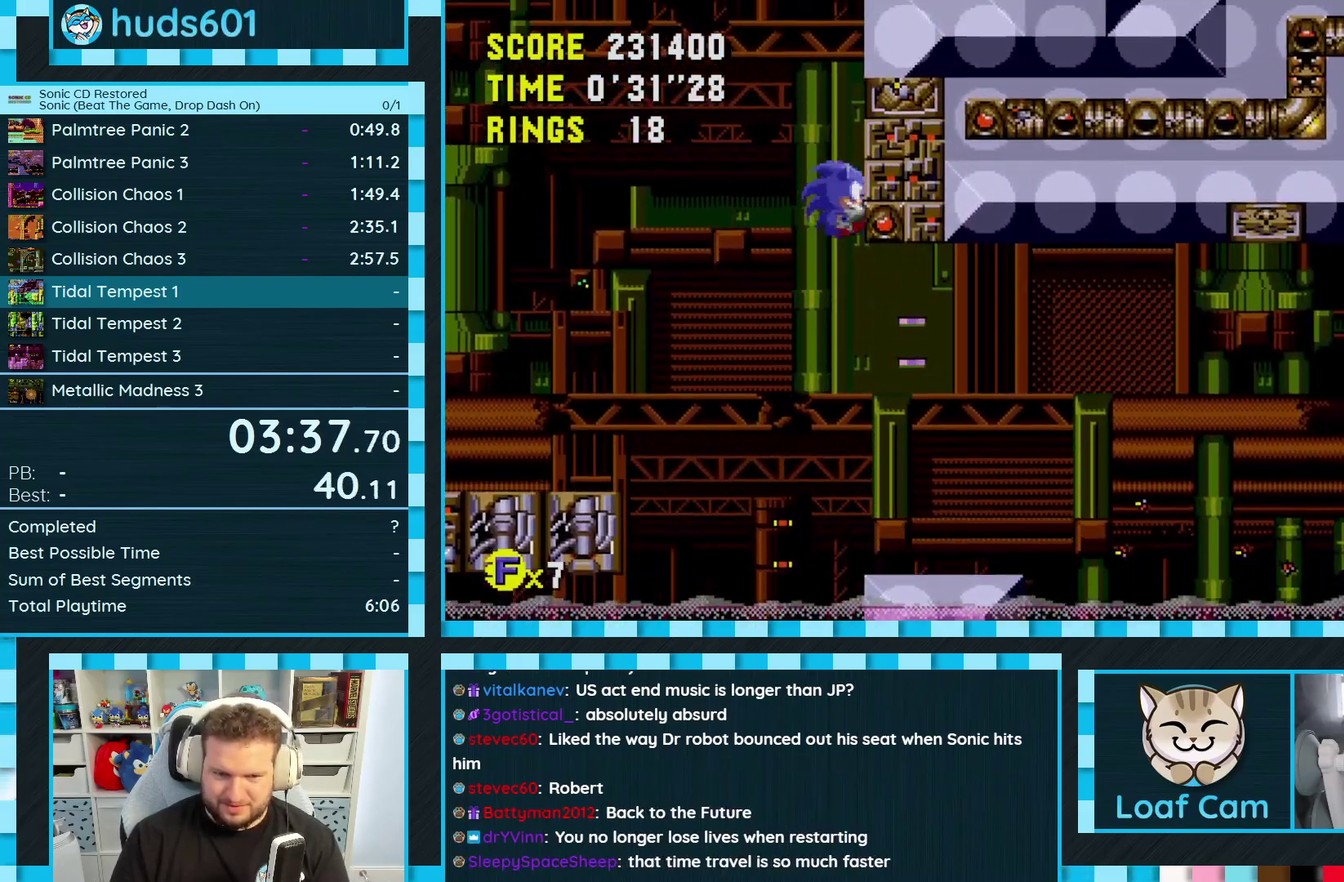
{"buttons": ["DPAD_RIGHT"], "events": [[133, "A", "up"], [133, "DPAD_RIGHT", "up"], [300, "DPAD_RIGHT", "down"]]}
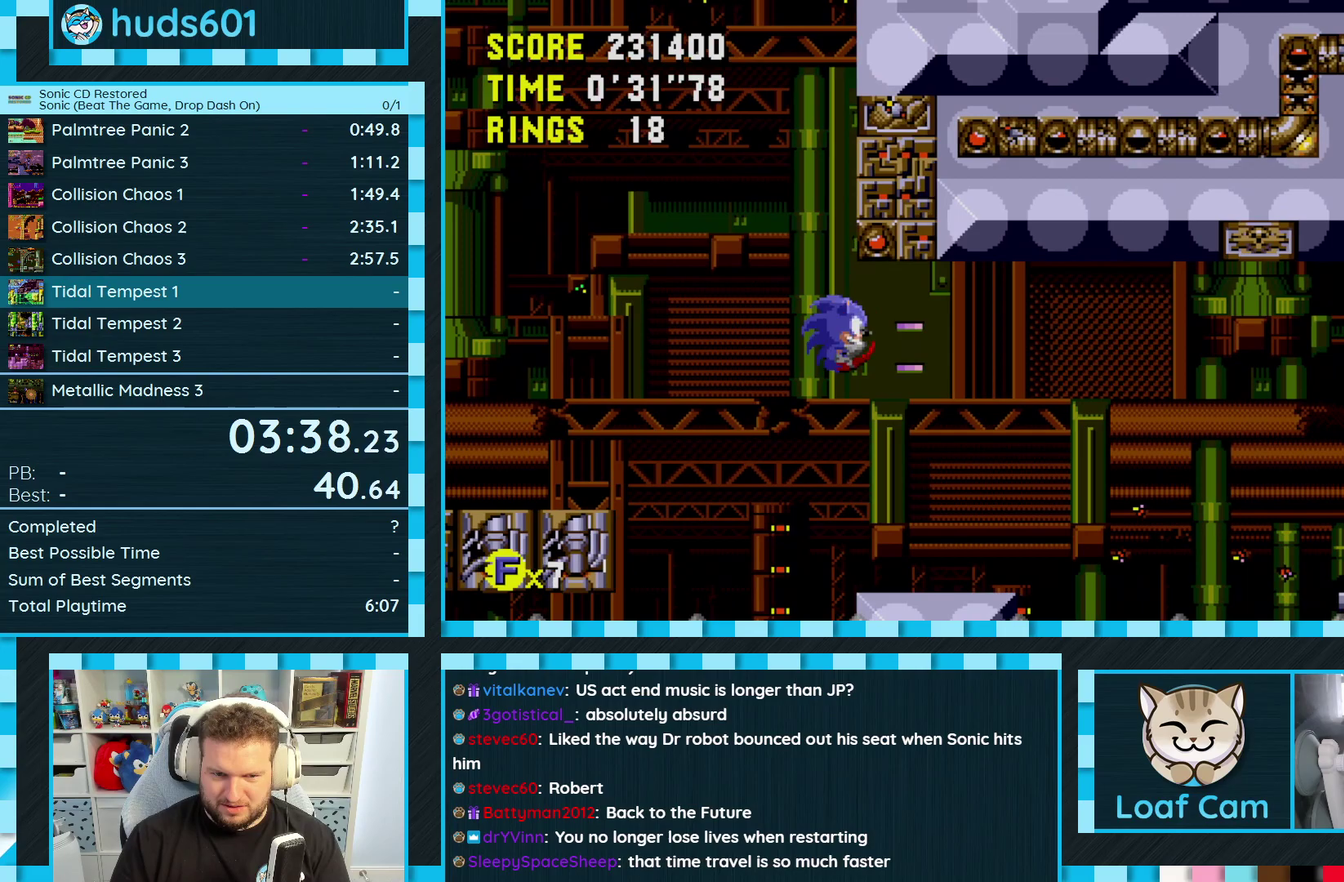
{"buttons": ["A", "DPAD_RIGHT"], "events": [[333, "A", "down"]]}
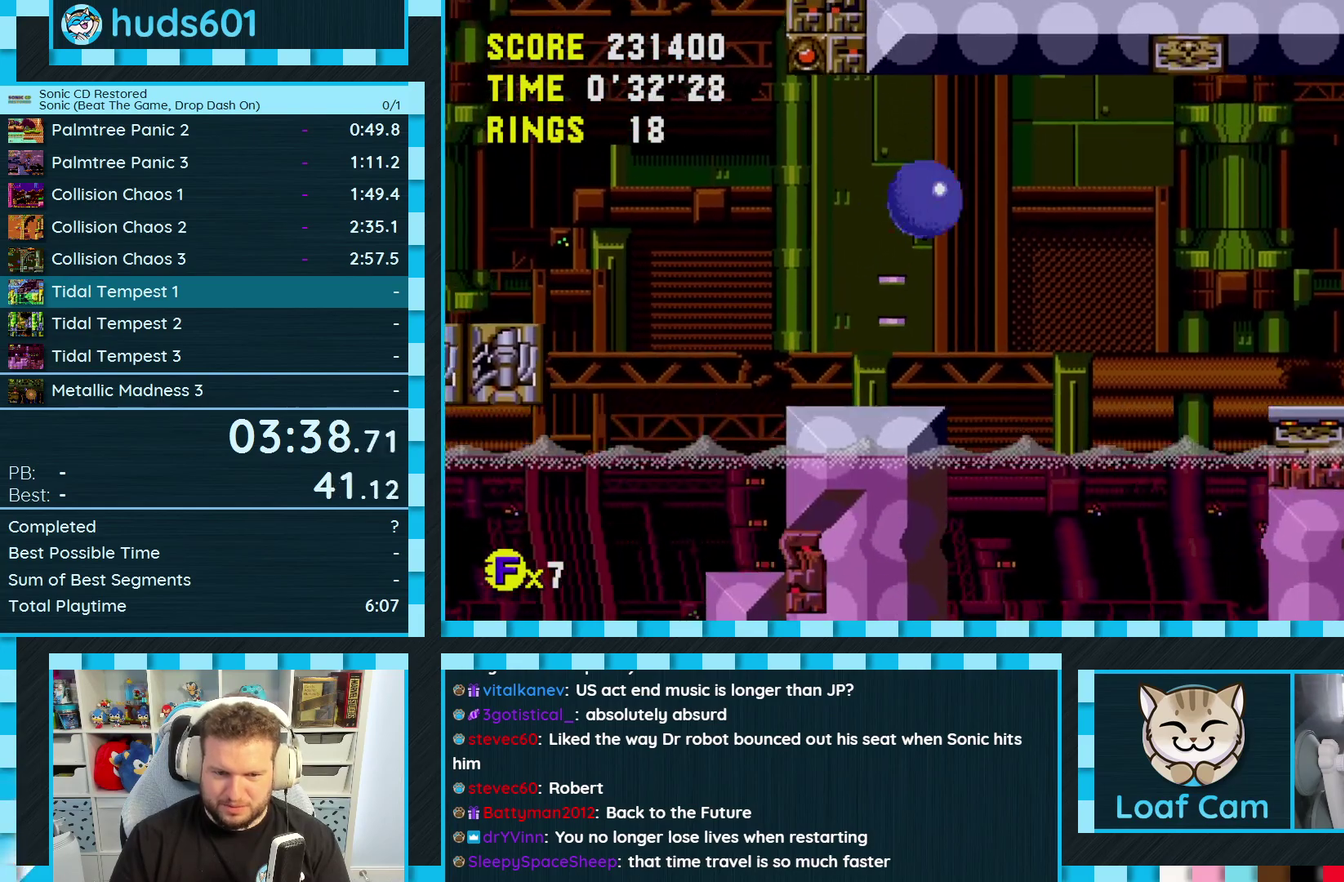
{"buttons": ["DPAD_RIGHT"], "events": [[450, "A", "up"]]}
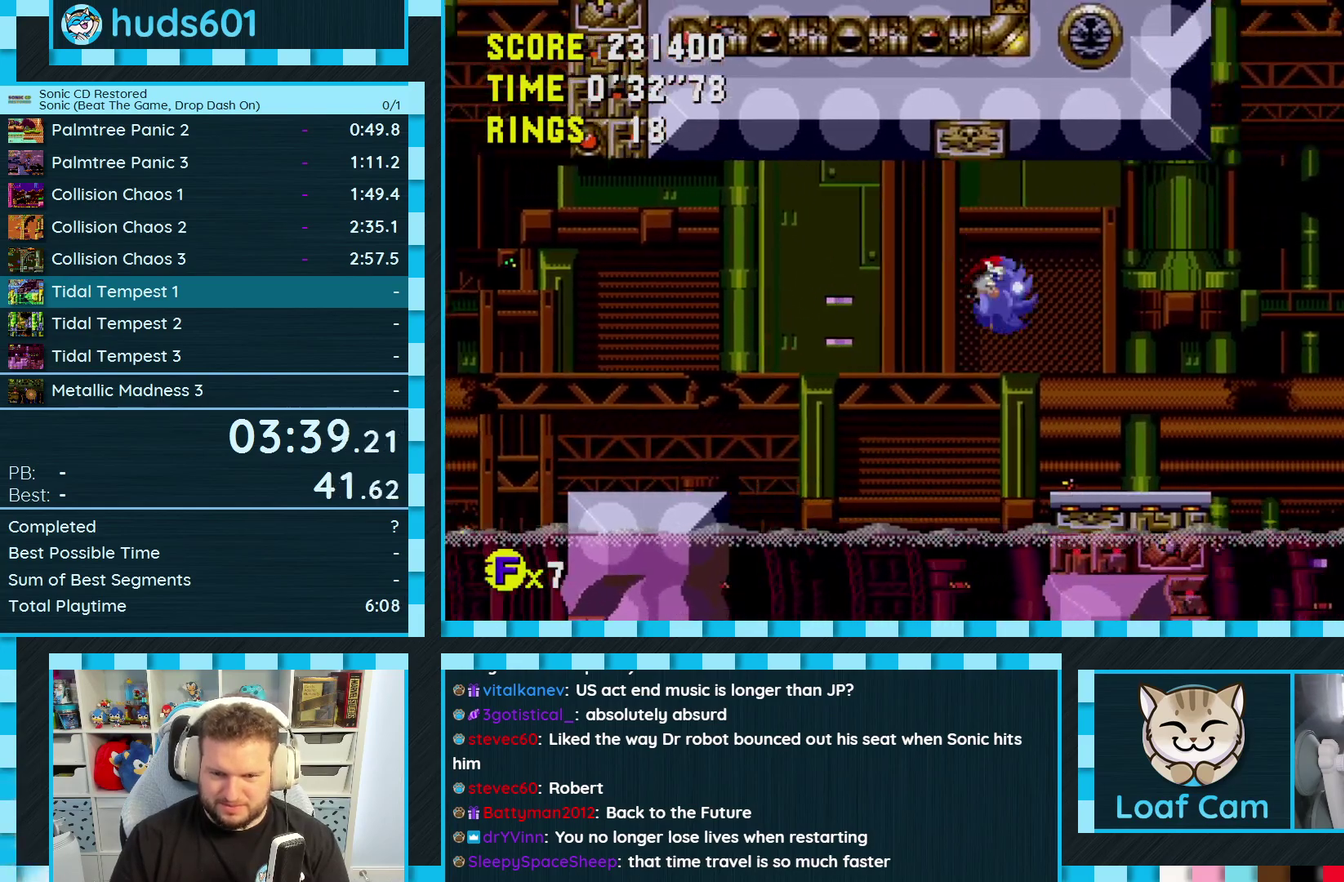
{"buttons": ["DPAD_RIGHT"], "events": []}
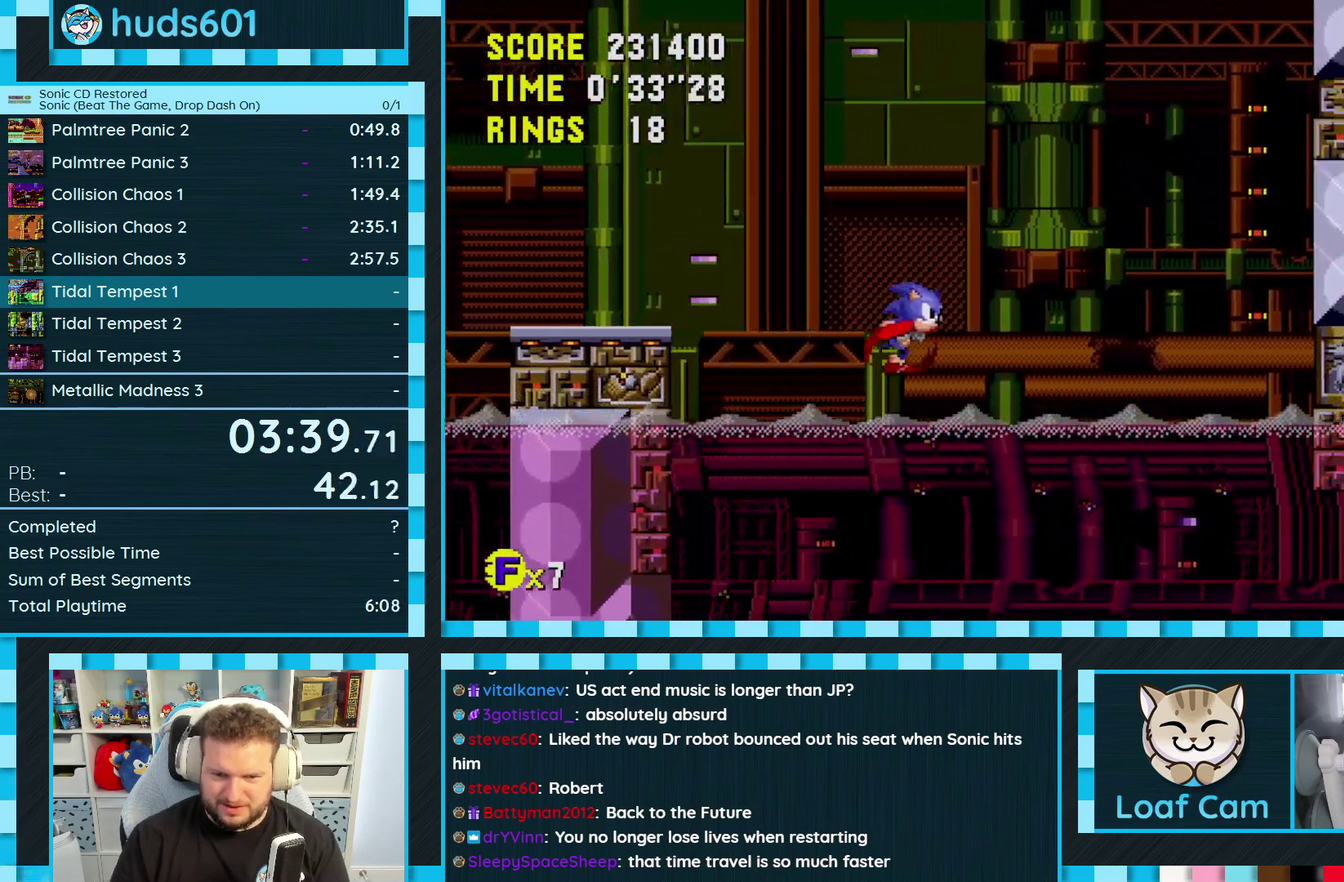
{"buttons": ["DPAD_LEFT"], "events": [[300, "DPAD_RIGHT", "up"], [433, "DPAD_LEFT", "down"]]}
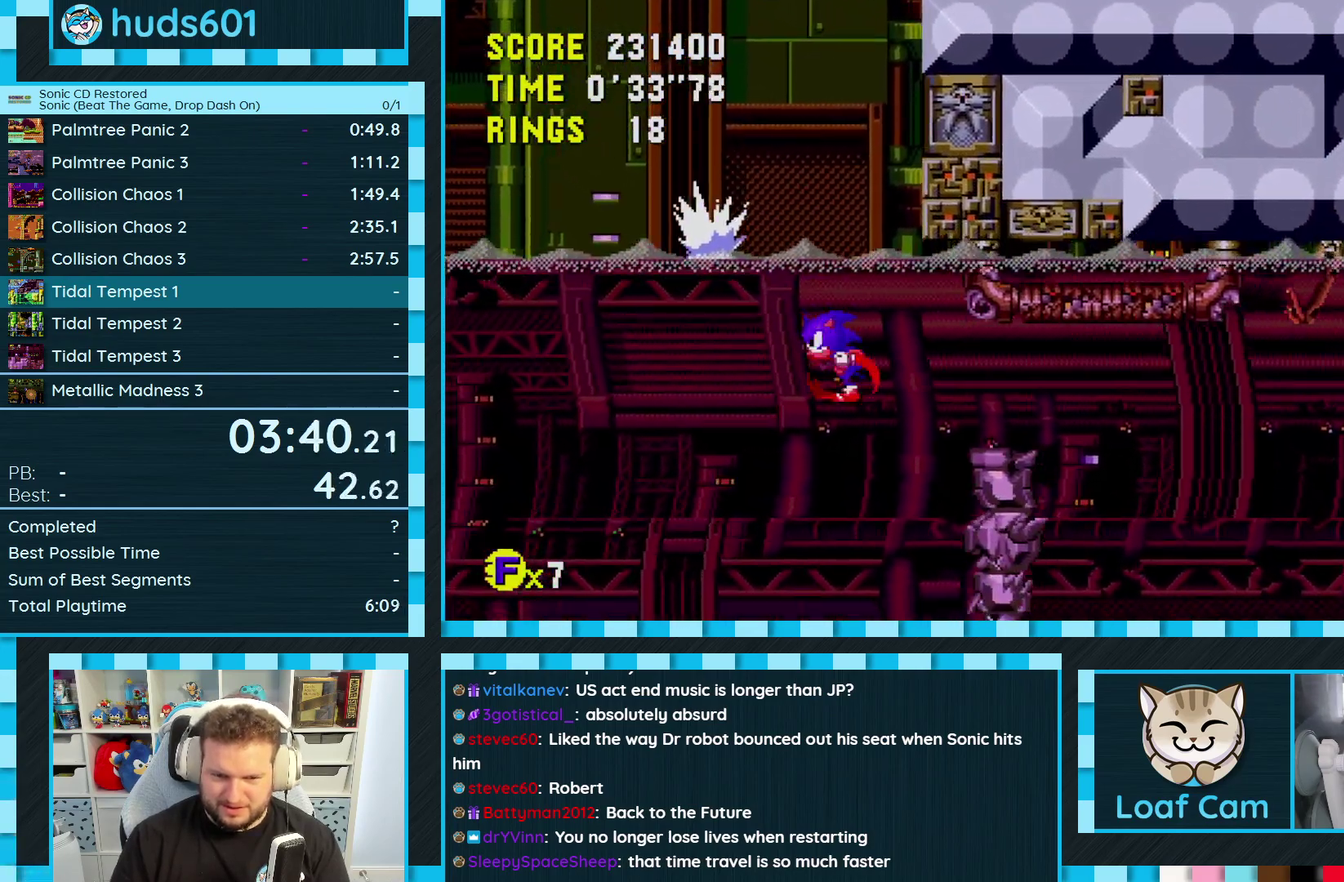
{"buttons": ["DPAD_LEFT"], "events": []}
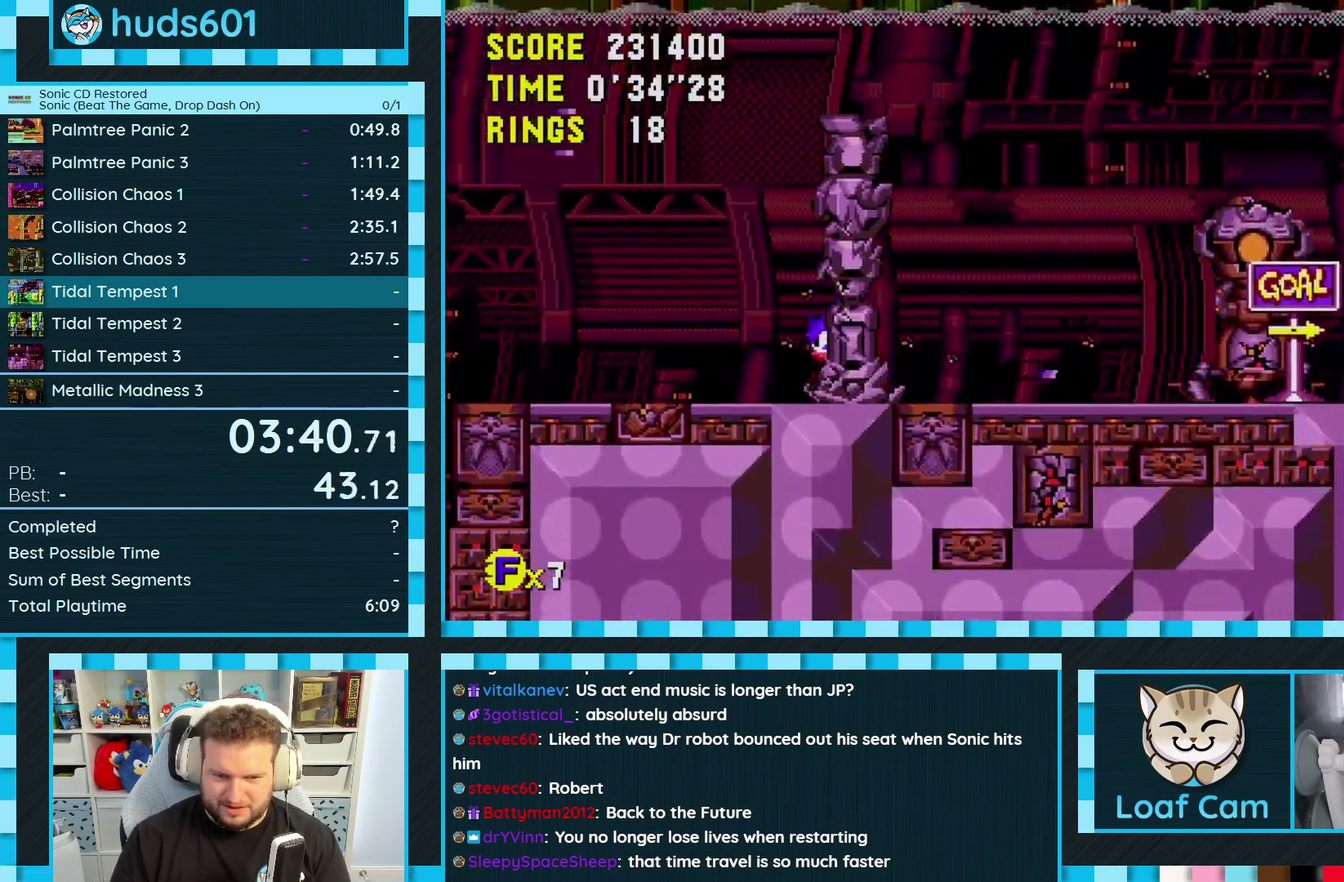
{"buttons": ["DPAD_DOWN"], "events": [[100, "DPAD_LEFT", "up"], [483, "DPAD_DOWN", "down"]]}
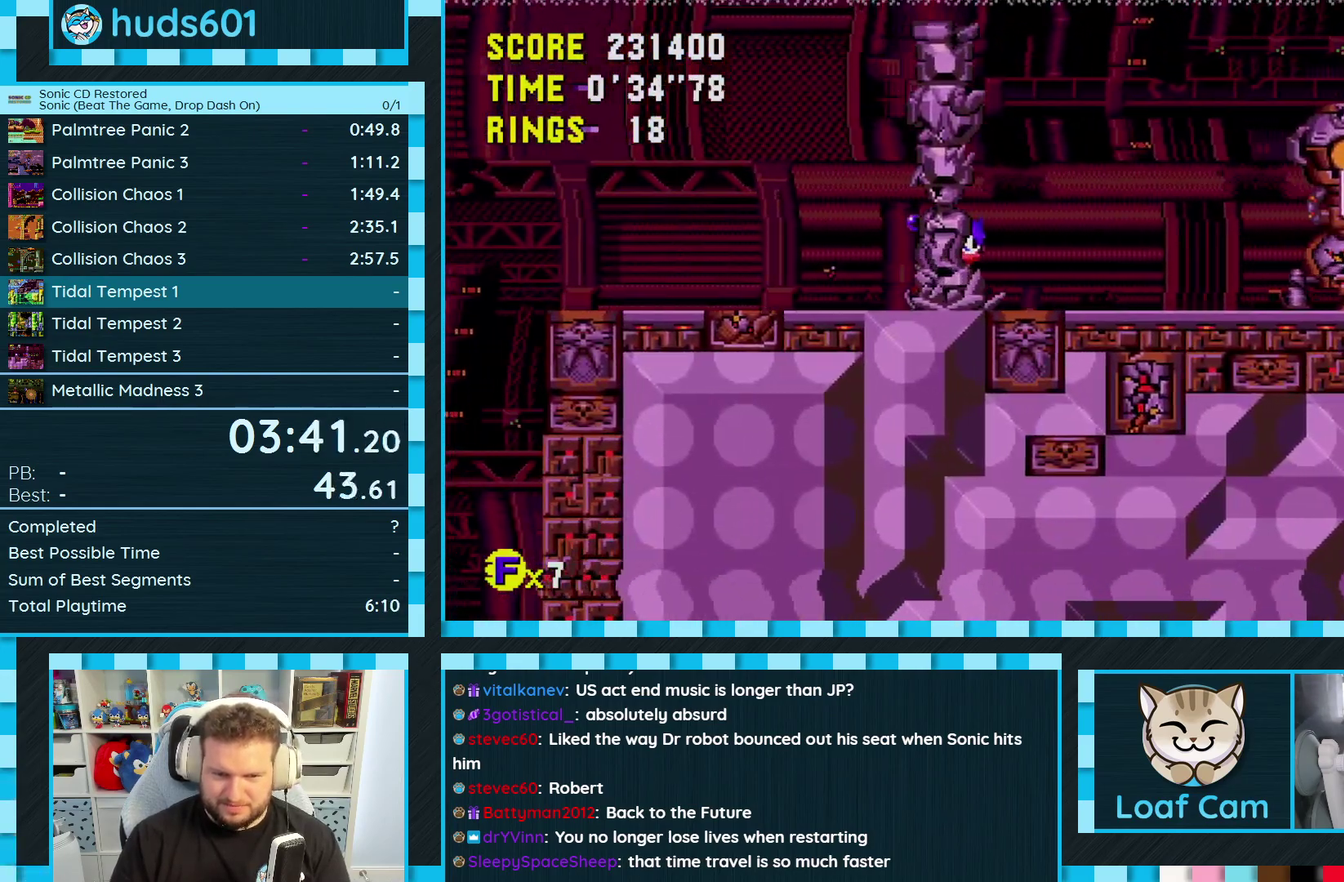
{"buttons": ["DPAD_DOWN"], "events": [[50, "A", "down"], [467, "A", "up"]]}
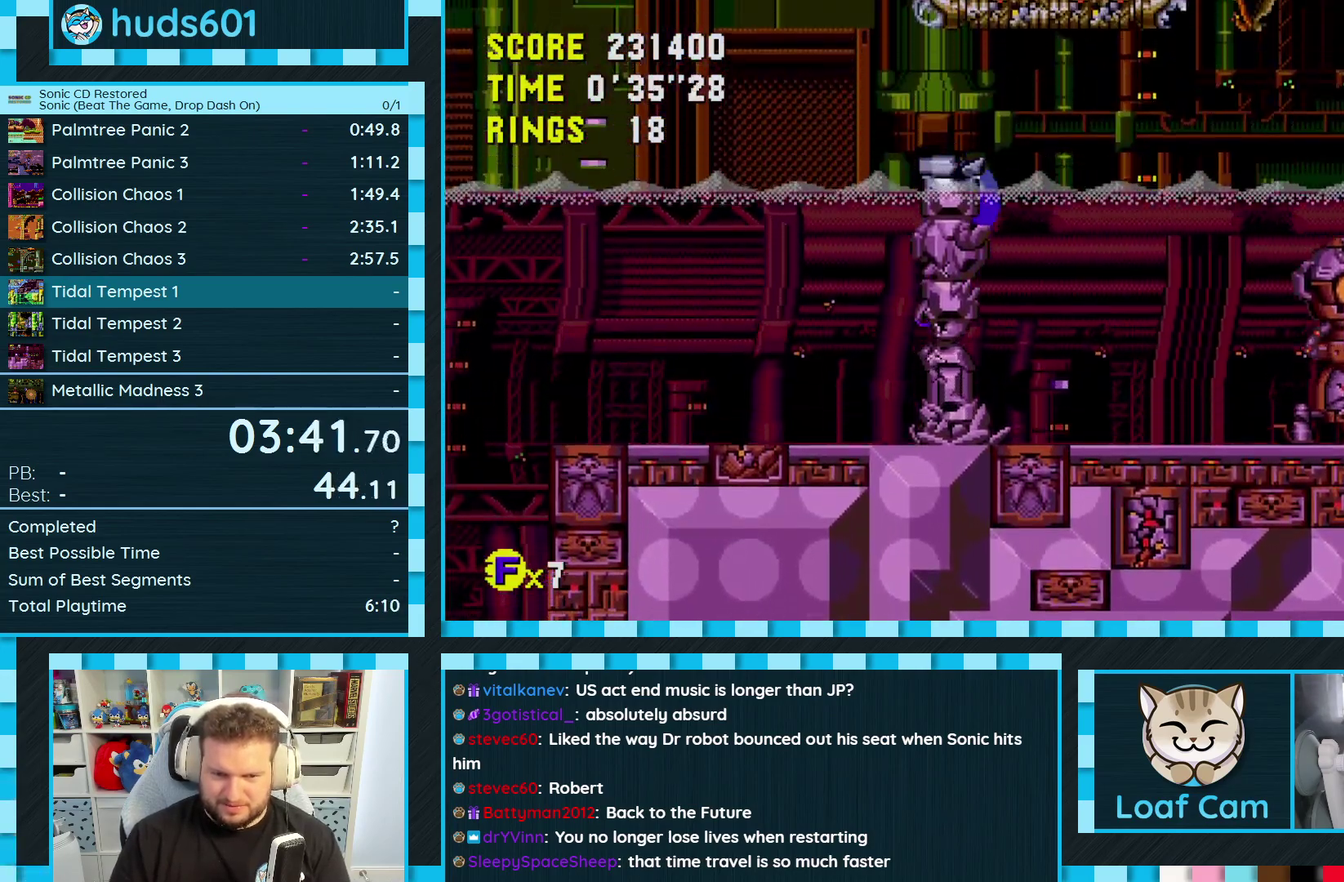
{"buttons": ["DPAD_DOWN"], "events": []}
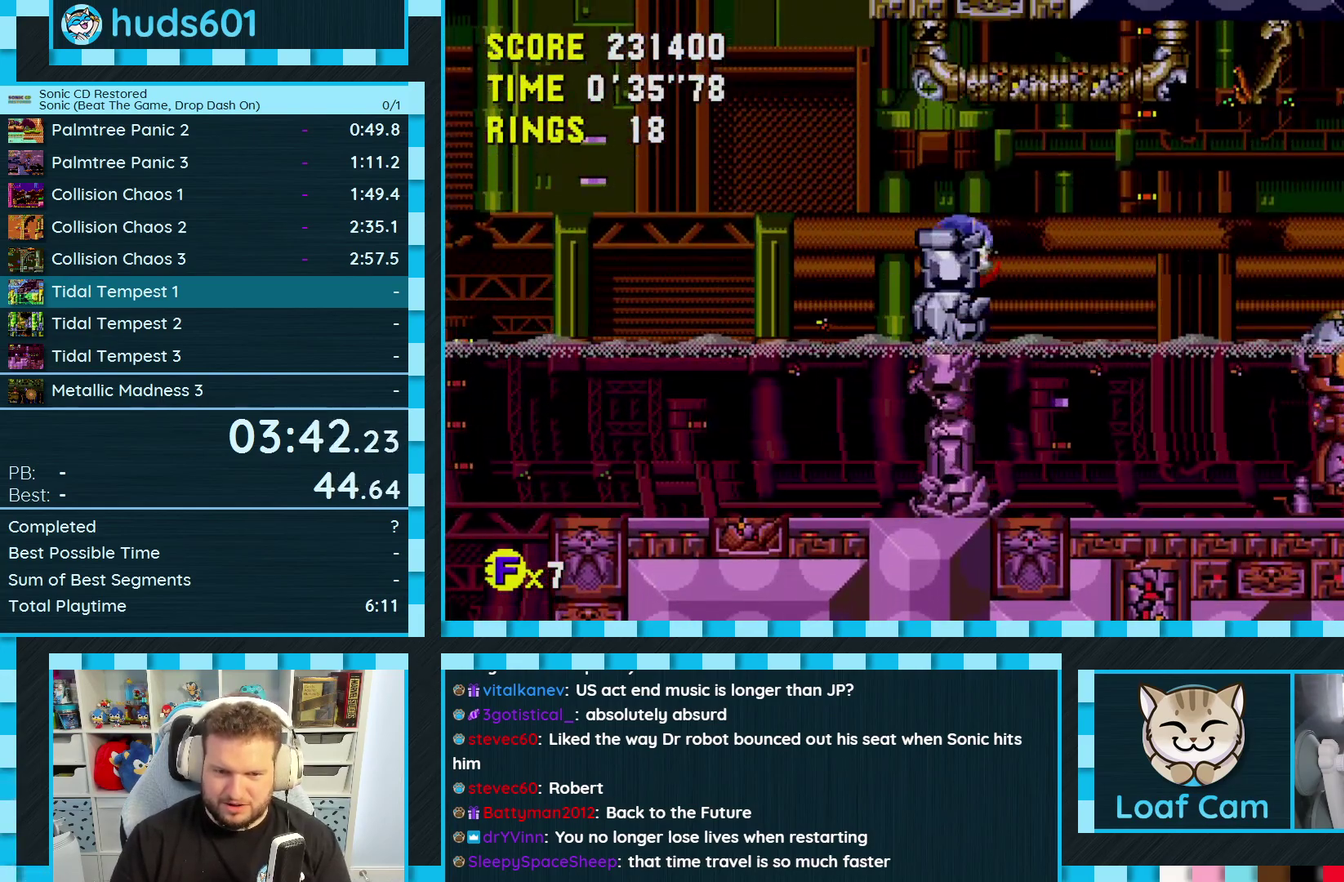
{"buttons": ["DPAD_DOWN"], "events": []}
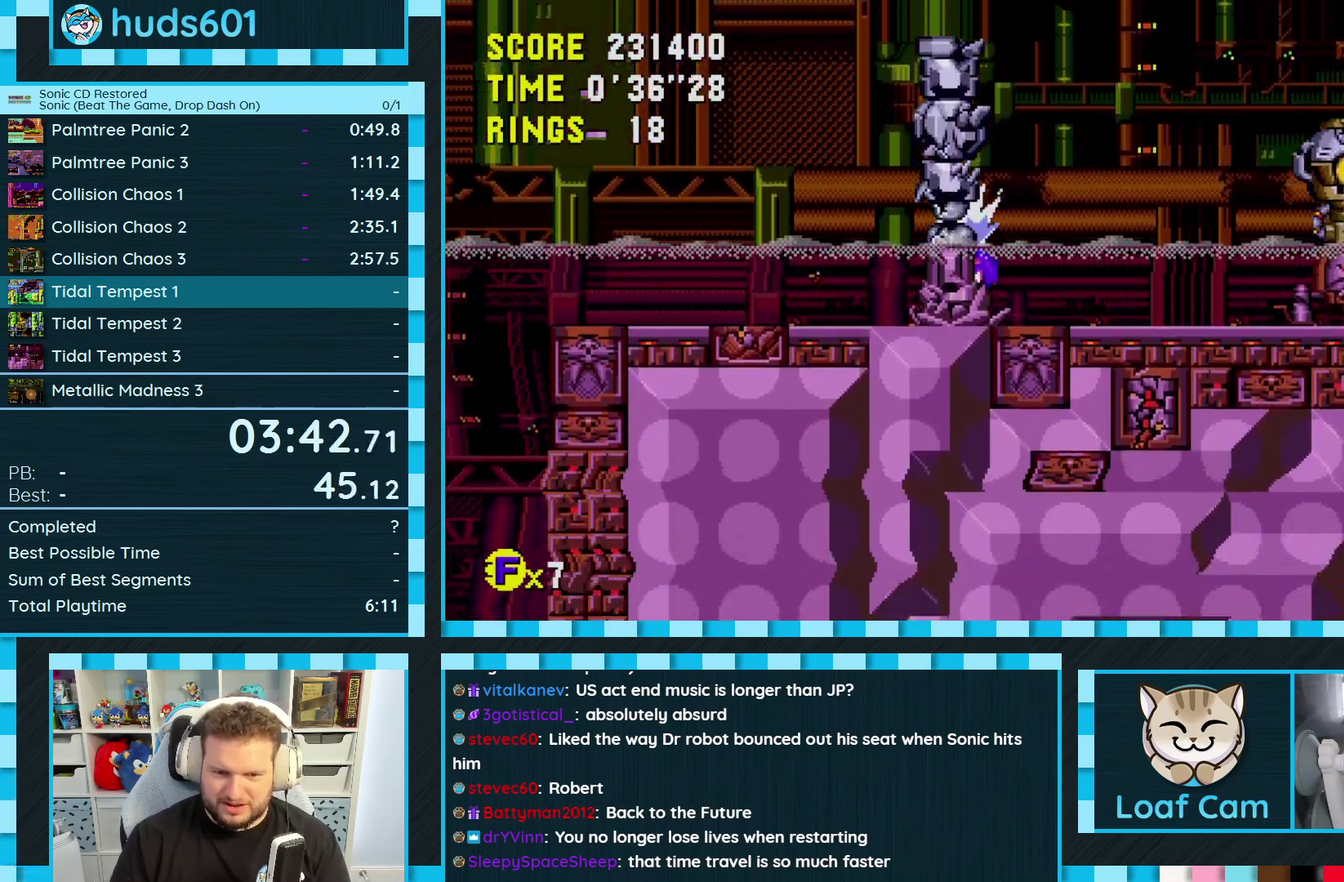
{"buttons": ["A", "DPAD_DOWN"], "events": [[150, "A", "down"]]}
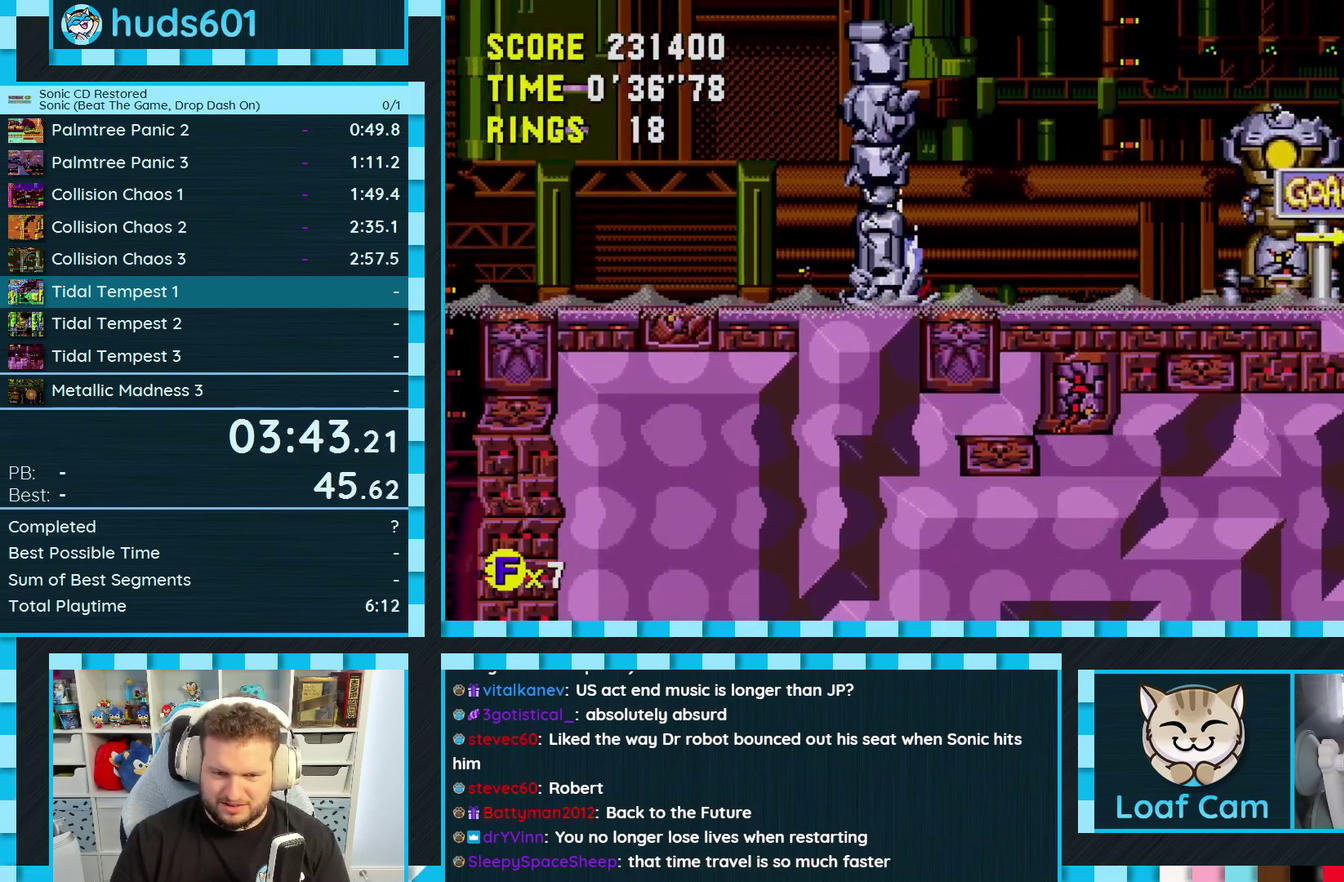
{"buttons": [], "events": [[367, "A", "up"], [383, "DPAD_DOWN", "up"]]}